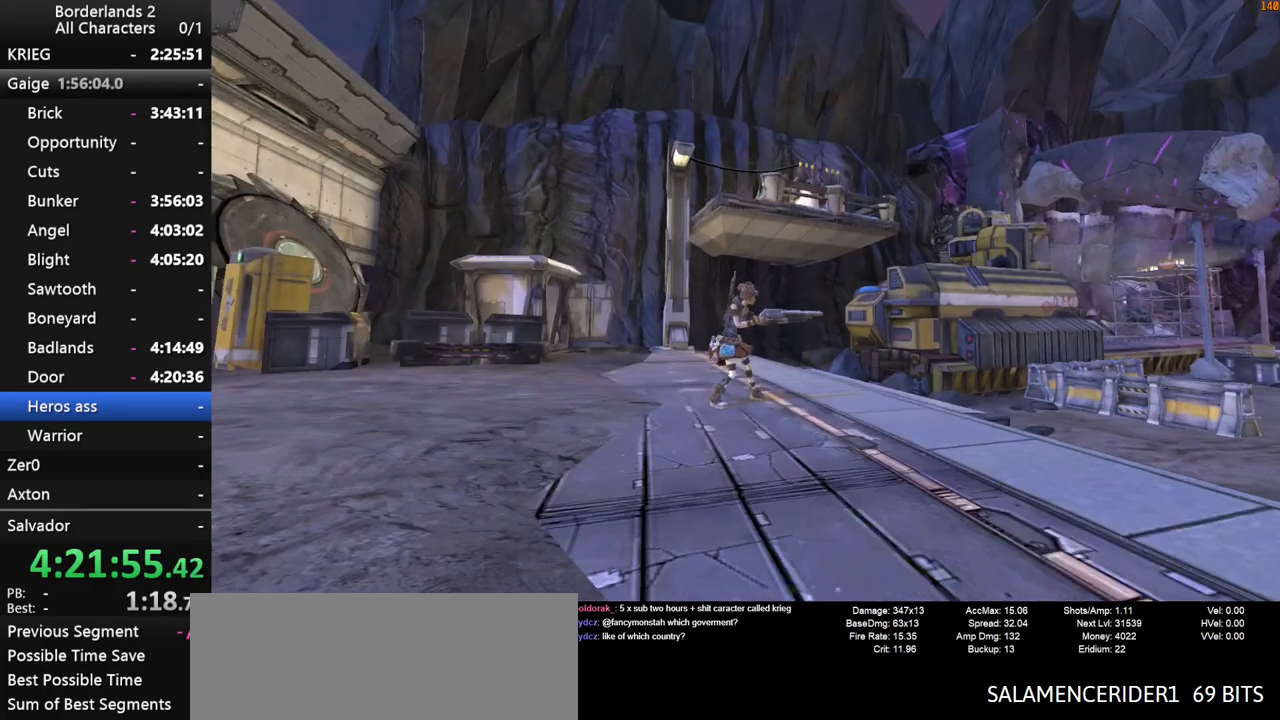
Gameplay with keyboard and mouse; each line is a JSON object with the keys and mouse buttons held at the frame after it. "events" lists presses ("down") and releases ("up") of "1", "2", "3", "4", "a", "b", "c", "ctrl", "d", "down", "e", "end", "escape", "f", "g", "left", "q", "r", "return", "right", "s", "shift", "space", "t", "tab", "up", "v", "w", "x", "y", "z", "mouse_left", "mouse_middle", "mouse_right", "mouse_wheel_up" and "mouse_wheel_down" between this image and that frame as [ms after this image, input, new state], when the widget could be followed in between. "mouse_left", "mouse_middle", "mouse_right", "mouse_wheel_up", "mouse_wheel_down" = the "left", "middle", "right", "wheel_up", "wheel_down" buttons of the "mouse" list. No other keys are recorded. "mouse_move" is the direction in which the mouse moves at that frame (one of eight, or "still"), when it could be read.
{"keys": ["w"], "mouse": [], "mouse_move": "still", "events": [[267, "d", "down"], [350, "shift", "down"], [400, "d", "up"], [400, "w", "down"], [500, "shift", "up"]]}
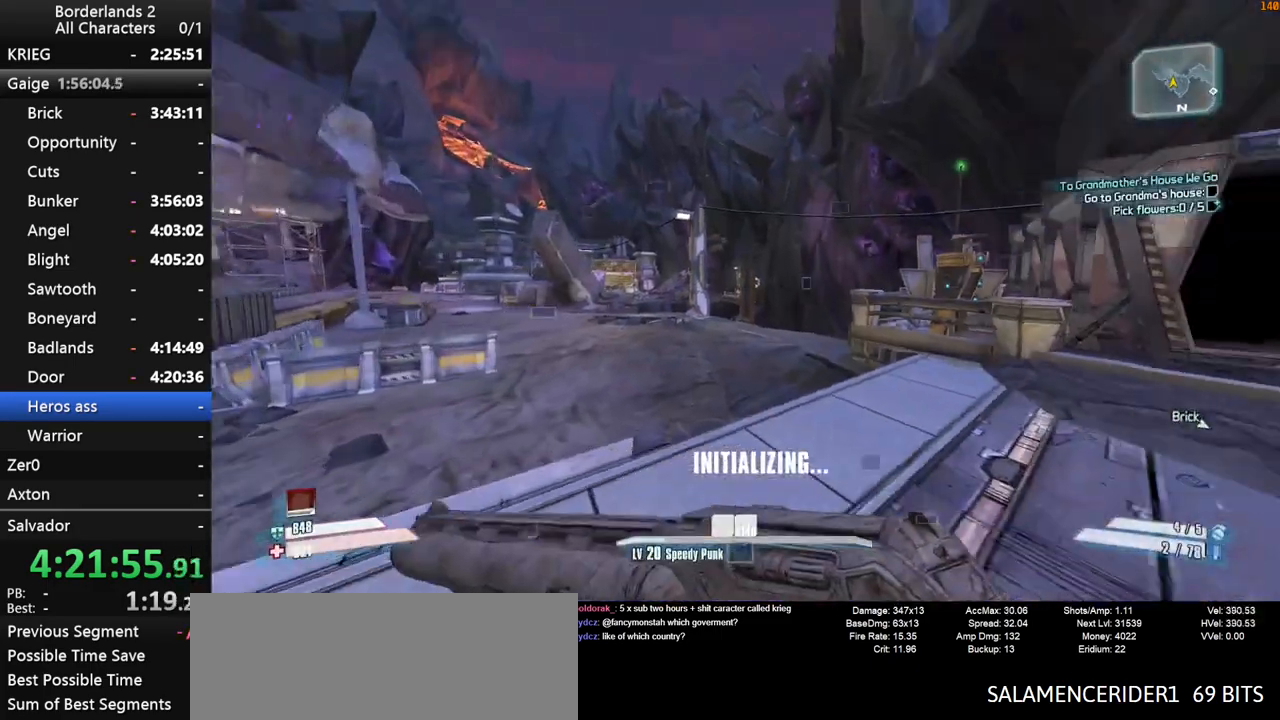
{"keys": ["space", "w"], "mouse": [], "mouse_move": "left", "events": [[50, "shift", "down"], [100, "shift", "up"], [133, "shift", "down"], [233, "shift", "up"], [317, "space", "down"]]}
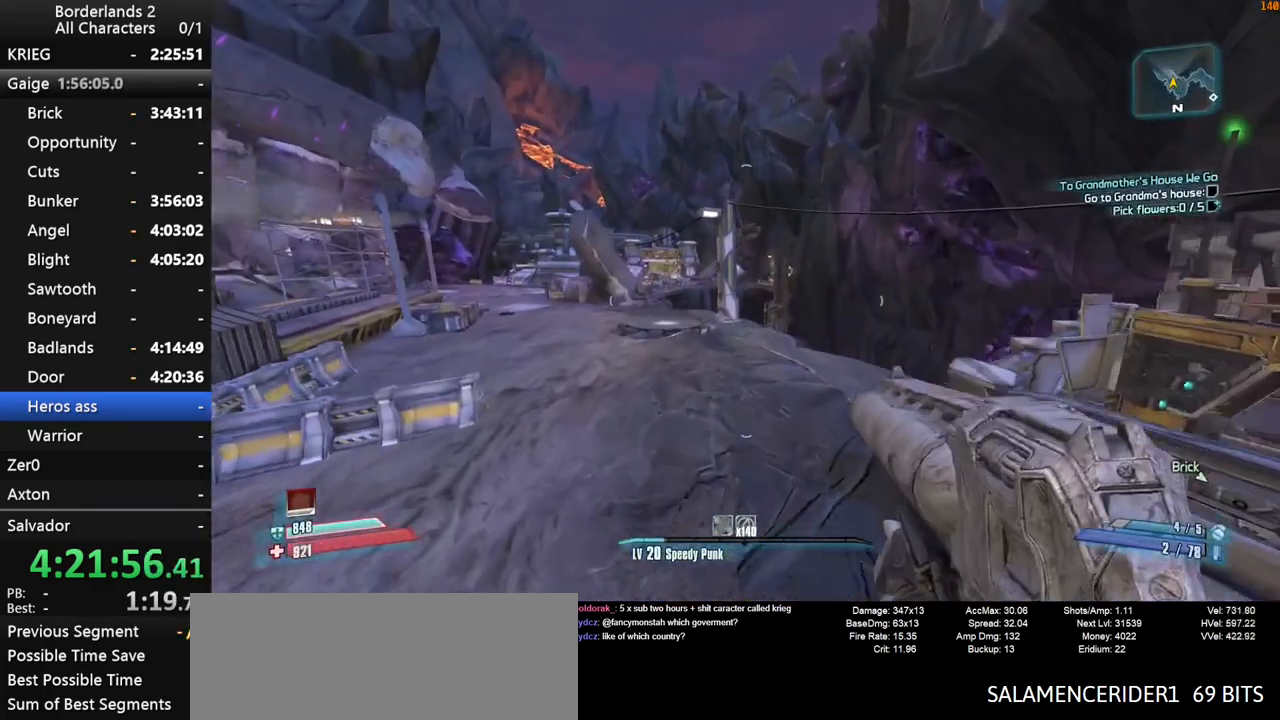
{"keys": ["a", "space", "w"], "mouse": [], "mouse_move": "left", "events": [[483, "a", "down"]]}
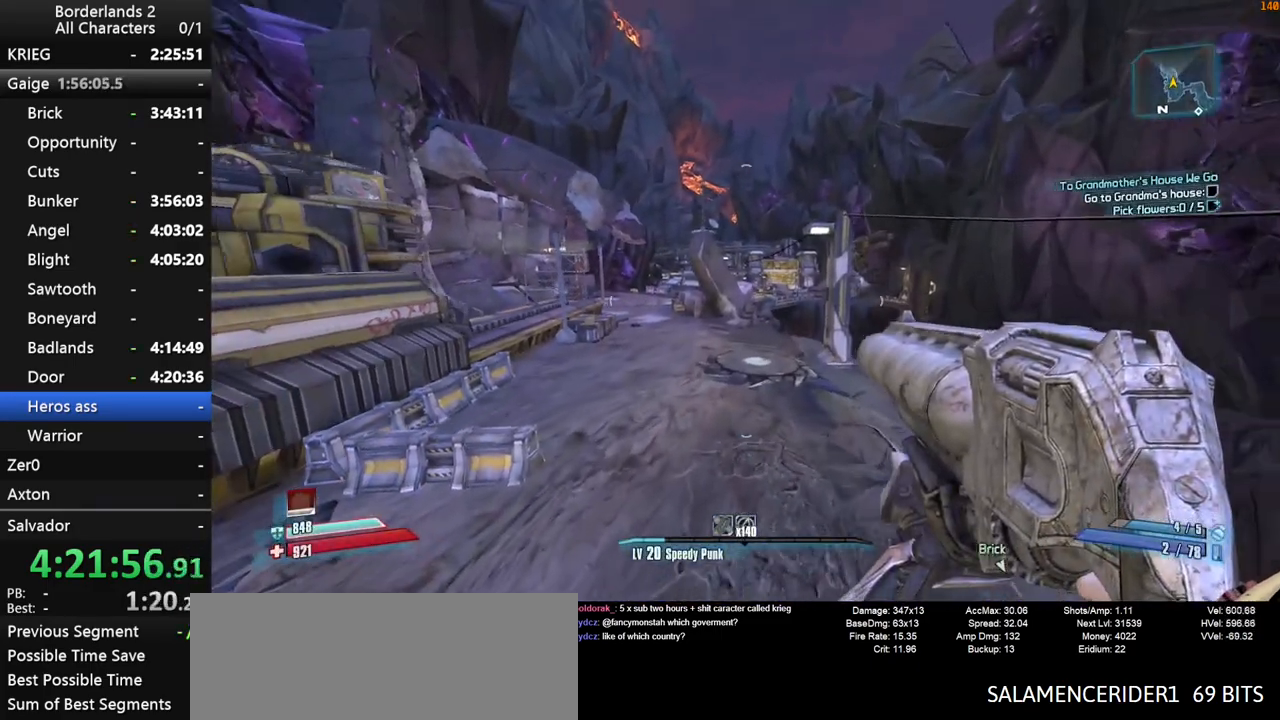
{"keys": ["shift", "w"], "mouse": [], "mouse_move": "still", "events": [[33, "shift", "down"], [33, "space", "up"], [167, "a", "up"]]}
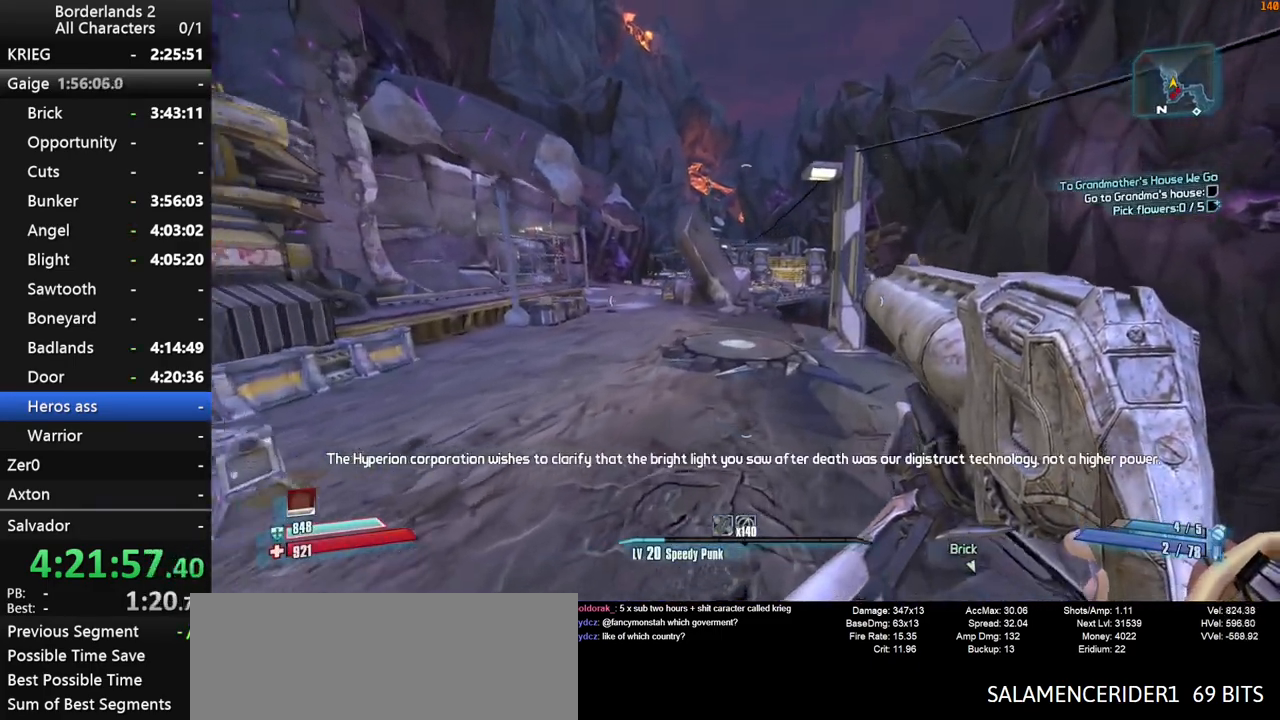
{"keys": ["space", "w"], "mouse": [], "mouse_move": "still", "events": [[183, "shift", "up"], [283, "space", "down"]]}
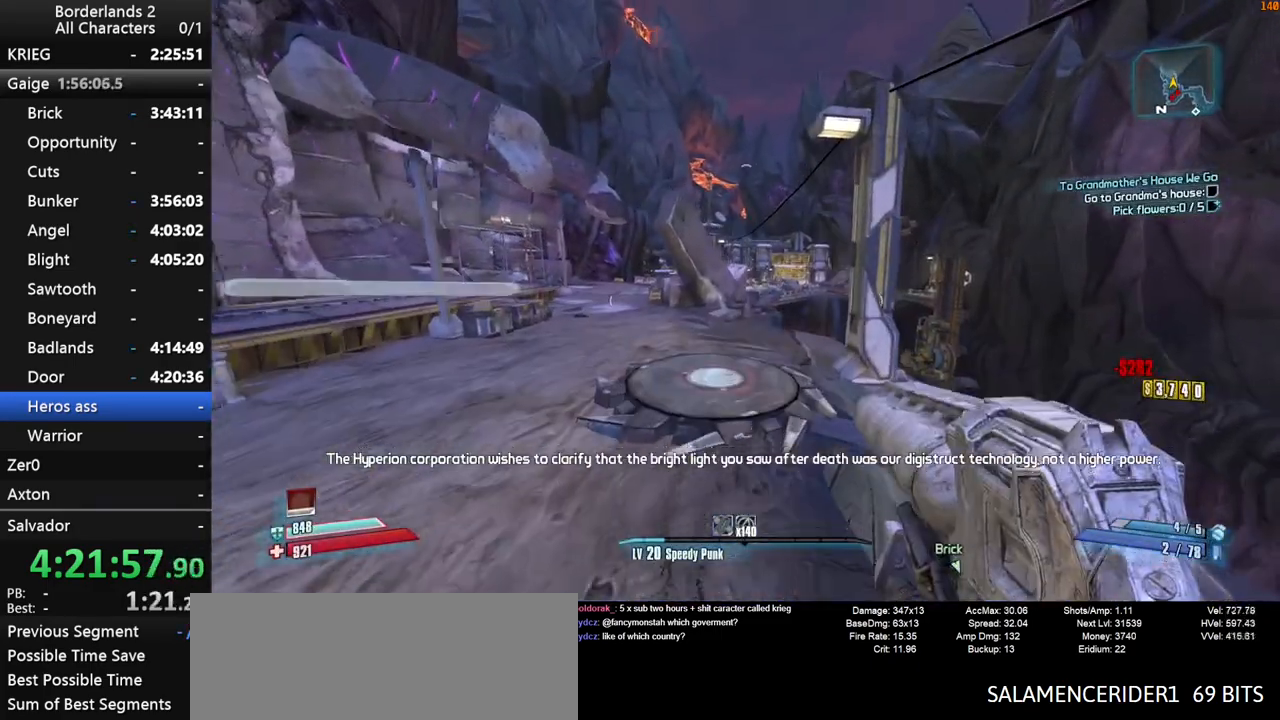
{"keys": ["space", "w"], "mouse": [], "mouse_move": "still", "events": [[100, "d", "down"], [333, "d", "up"]]}
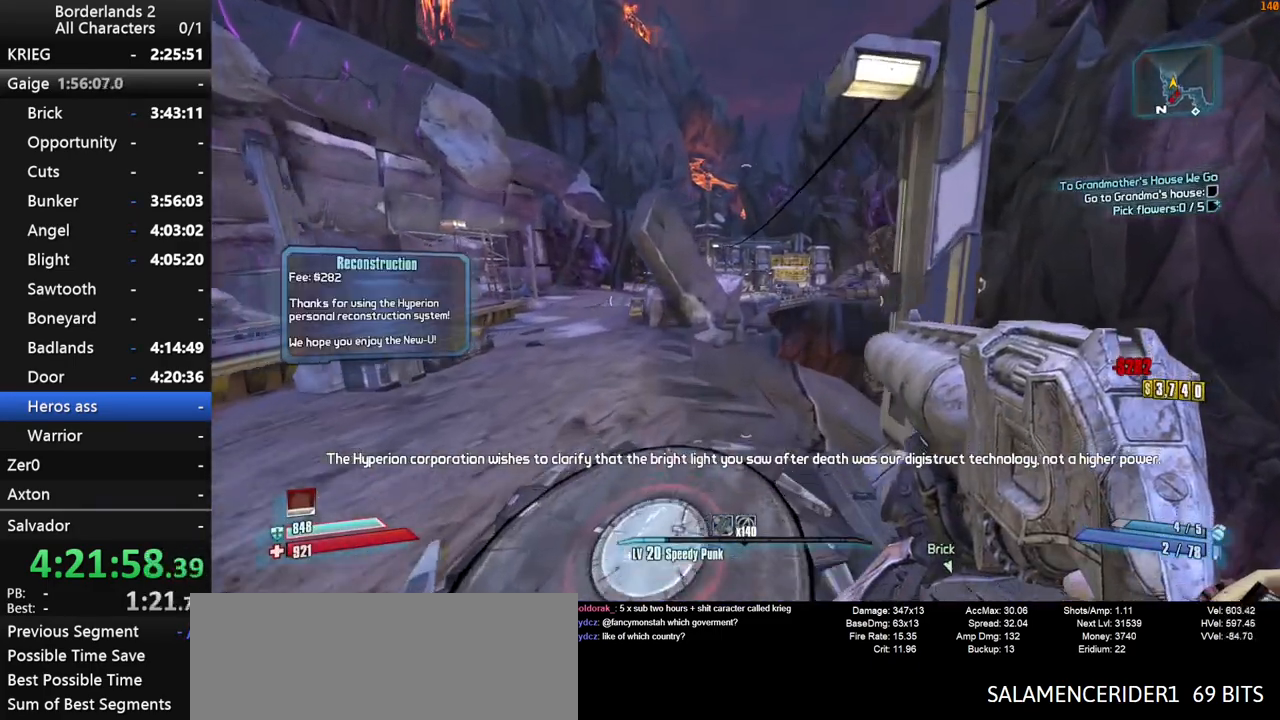
{"keys": ["w"], "mouse": [], "mouse_move": "still", "events": [[33, "d", "down"], [33, "space", "up"], [317, "d", "up"]]}
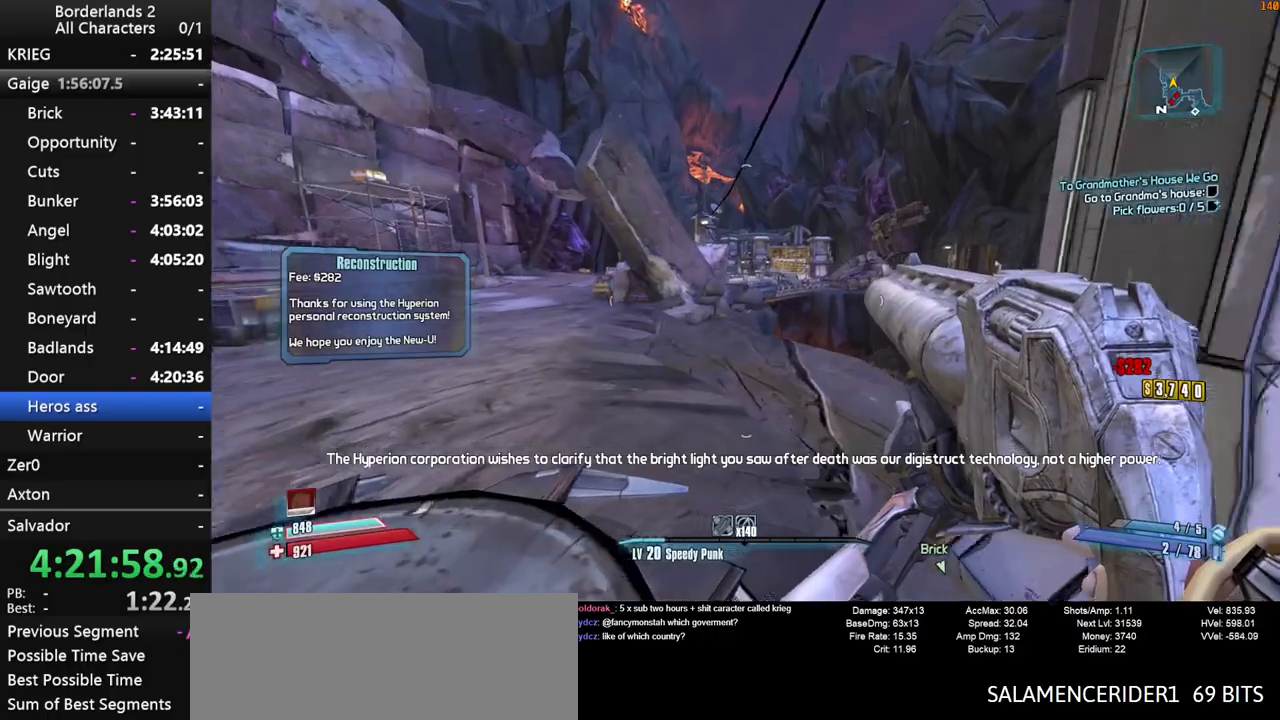
{"keys": ["space", "w"], "mouse": [], "mouse_move": "still", "events": [[100, "space", "down"], [133, "space", "up"], [233, "space", "down"], [333, "space", "up"], [417, "space", "down"]]}
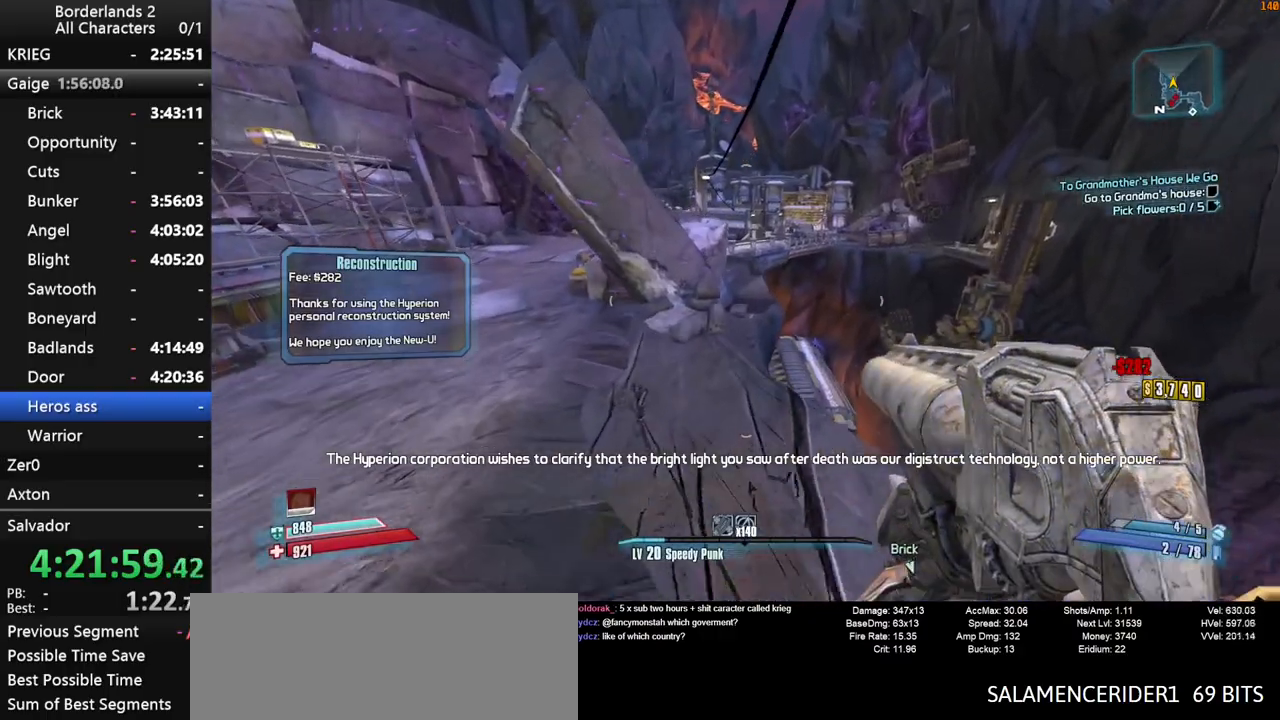
{"keys": ["d", "w"], "mouse": [], "mouse_move": "still", "events": [[67, "a", "down"], [67, "space", "up"], [200, "a", "up"], [300, "d", "down"]]}
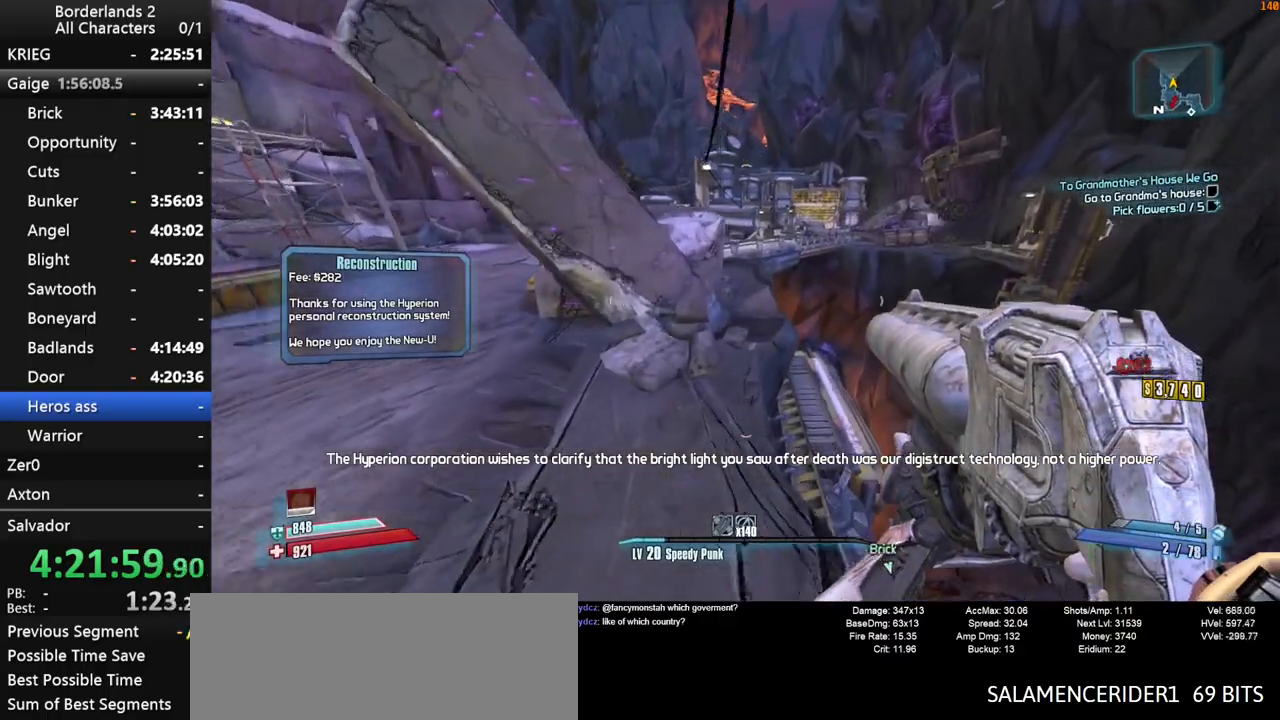
{"keys": ["w"], "mouse": [], "mouse_move": "left", "events": [[83, "d", "up"]]}
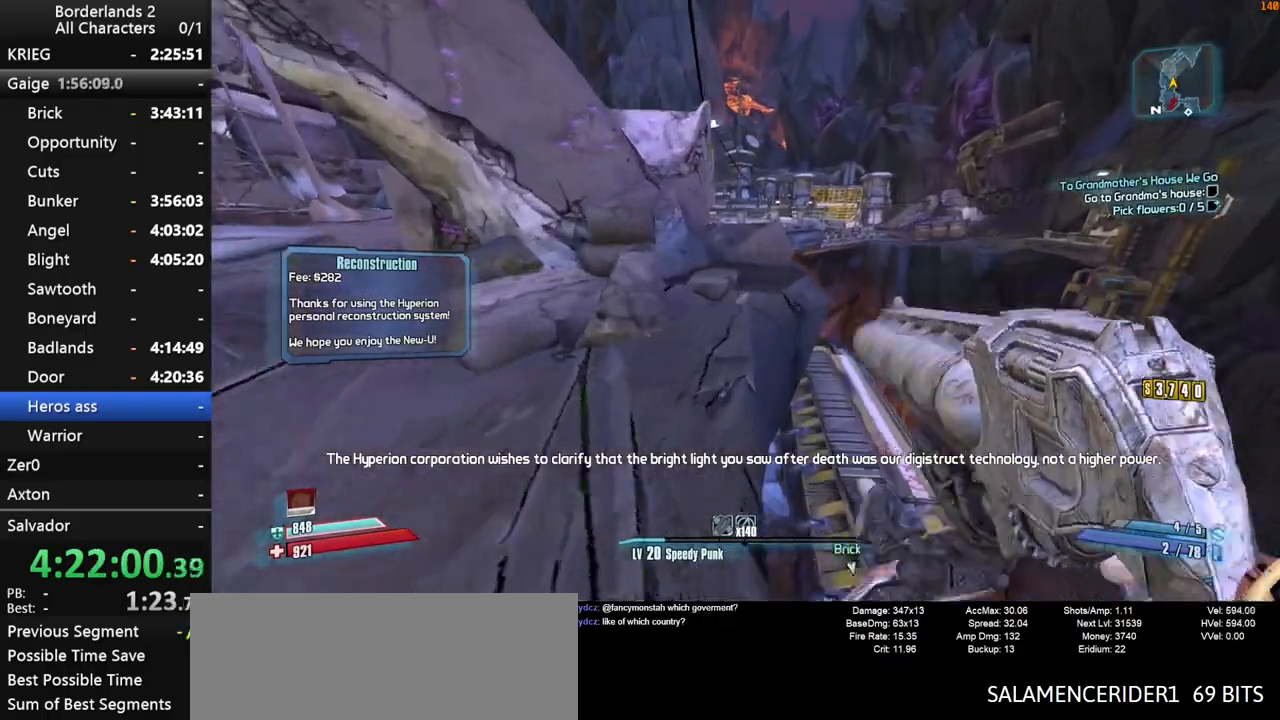
{"keys": ["w"], "mouse": [], "mouse_move": "still", "events": [[367, "space", "down"], [467, "space", "up"]]}
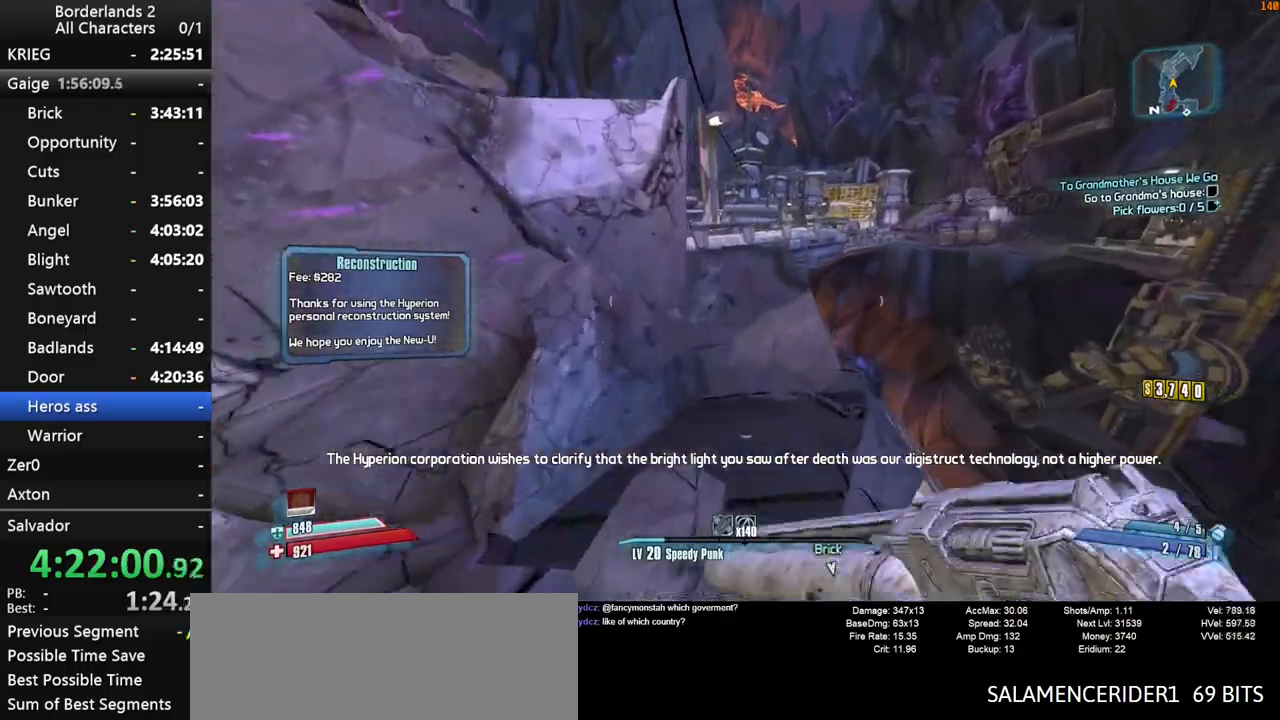
{"keys": ["w"], "mouse": [], "mouse_move": "left", "events": [[117, "space", "down"], [200, "space", "up"]]}
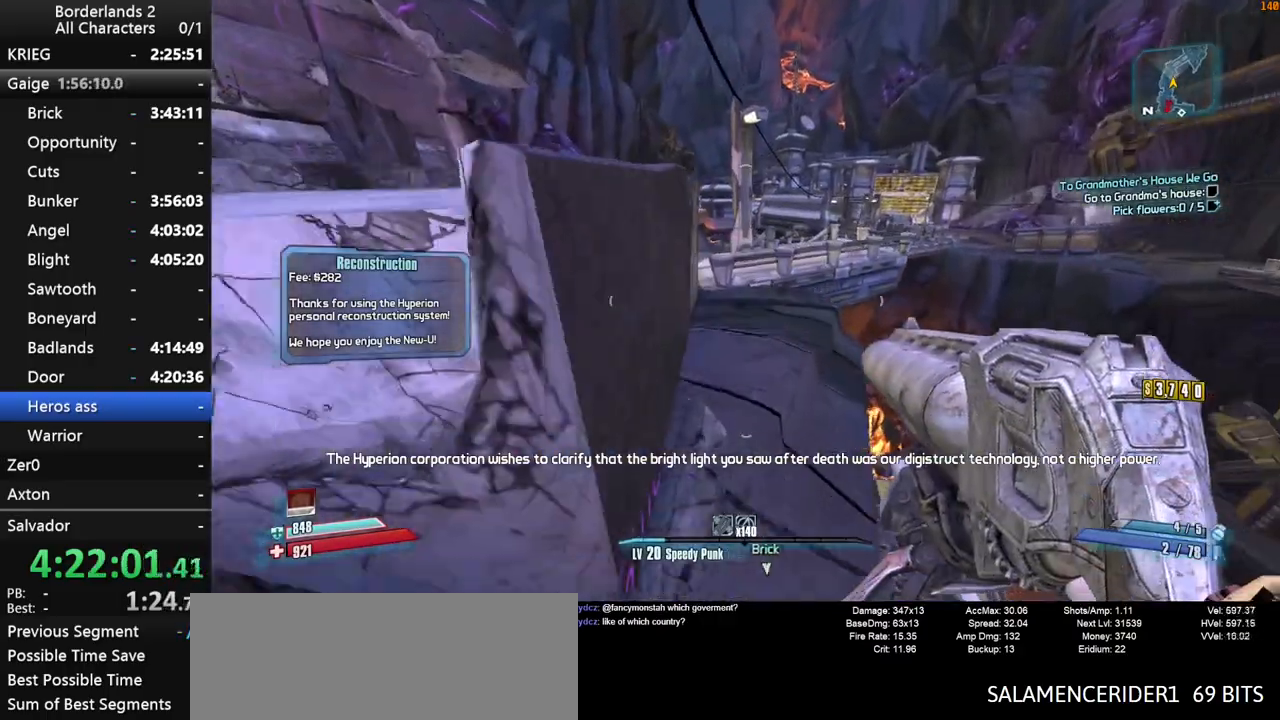
{"keys": ["w"], "mouse": [], "mouse_move": "left", "events": [[33, "a", "down"], [217, "a", "up"]]}
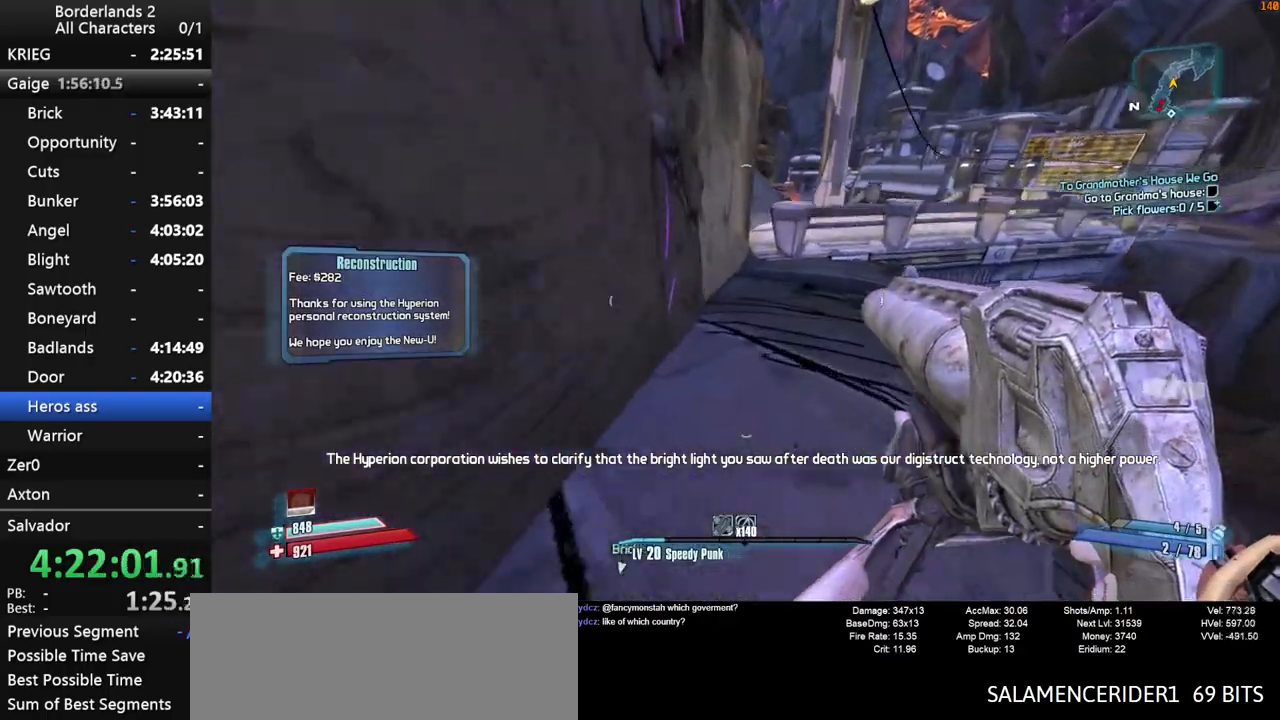
{"keys": ["a", "w"], "mouse": [], "mouse_move": "right", "events": [[50, "space", "down"], [133, "space", "up"], [233, "a", "down"], [233, "space", "down"], [333, "space", "up"]]}
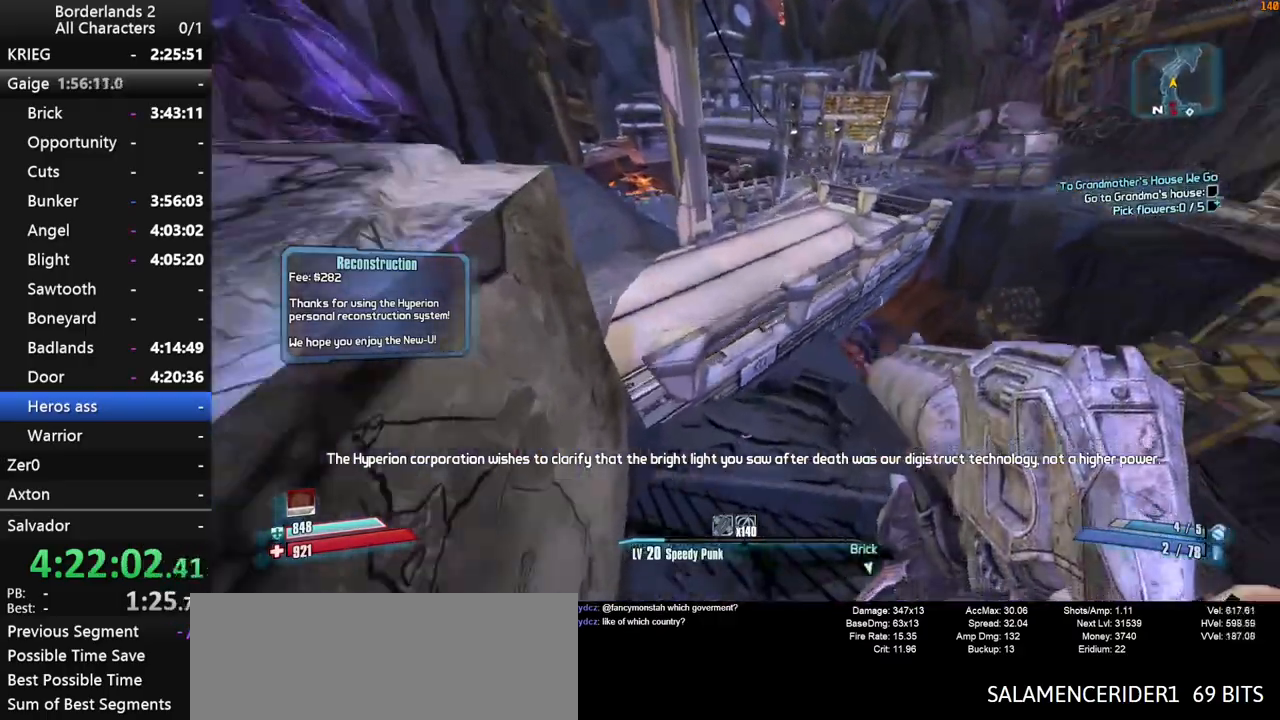
{"keys": ["a", "w"], "mouse": [], "mouse_move": "right", "events": [[200, "g", "down"], [300, "g", "up"]]}
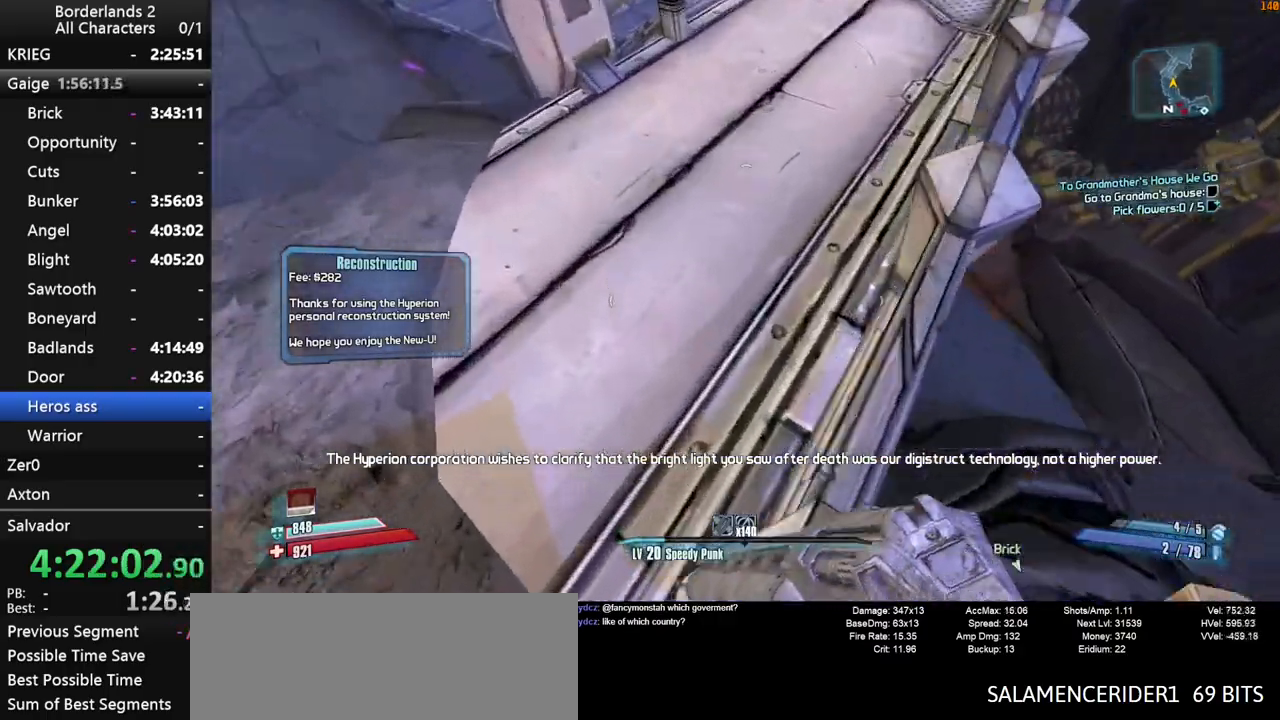
{"keys": ["w"], "mouse": [], "mouse_move": "up", "events": [[117, "a", "up"]]}
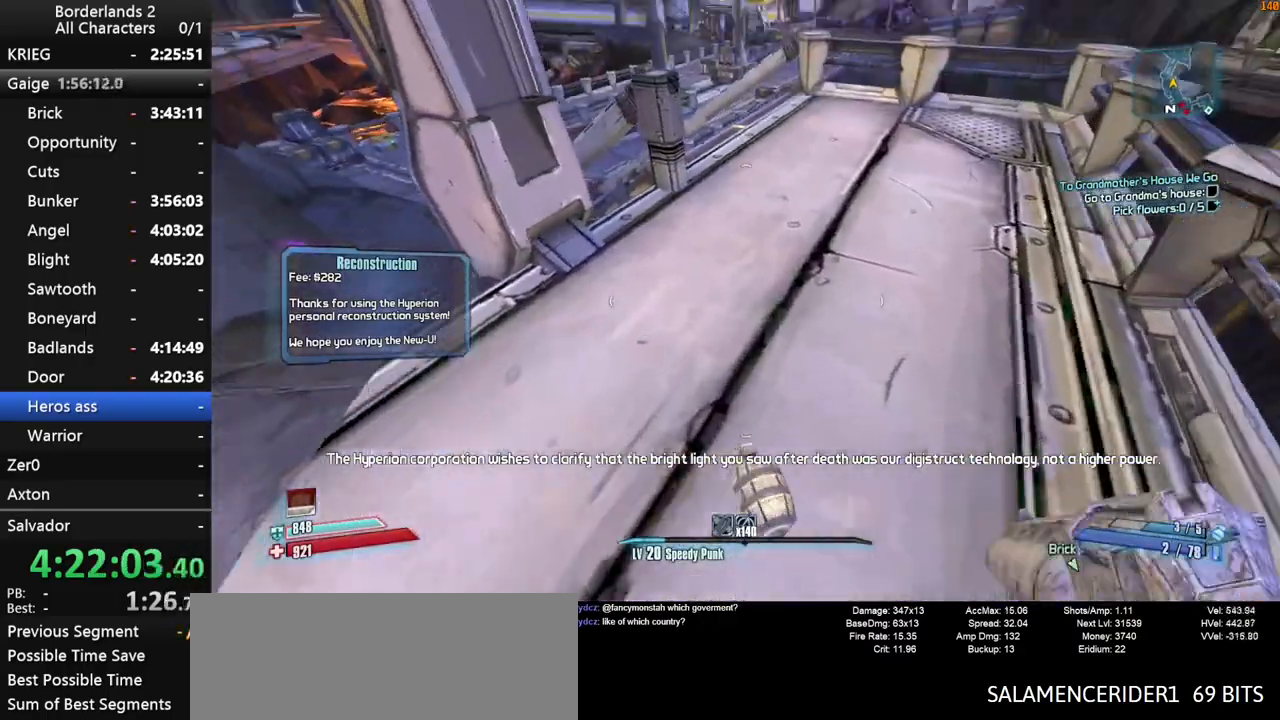
{"keys": ["d", "shift", "w"], "mouse": [], "mouse_move": "still", "events": [[333, "shift", "down"], [367, "d", "down"], [417, "shift", "up"], [467, "shift", "down"]]}
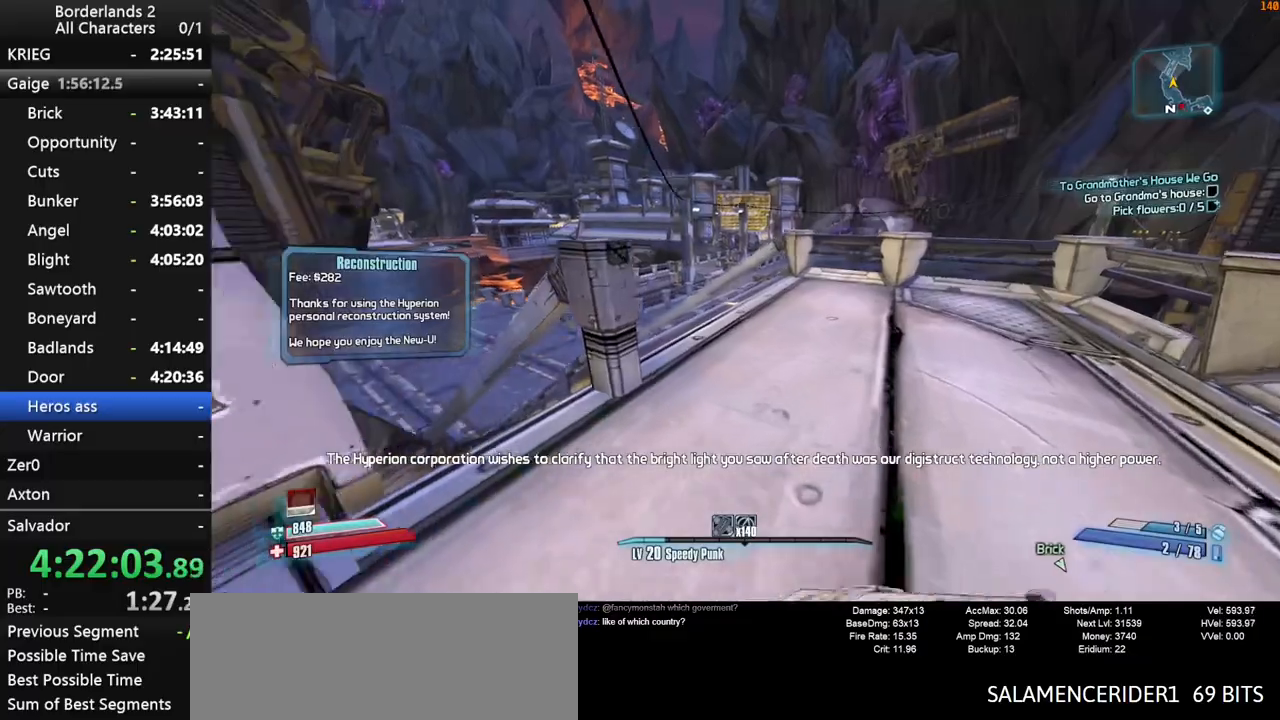
{"keys": ["a", "w"], "mouse": [], "mouse_move": "still", "events": [[100, "shift", "up"], [150, "d", "up"], [300, "a", "down"]]}
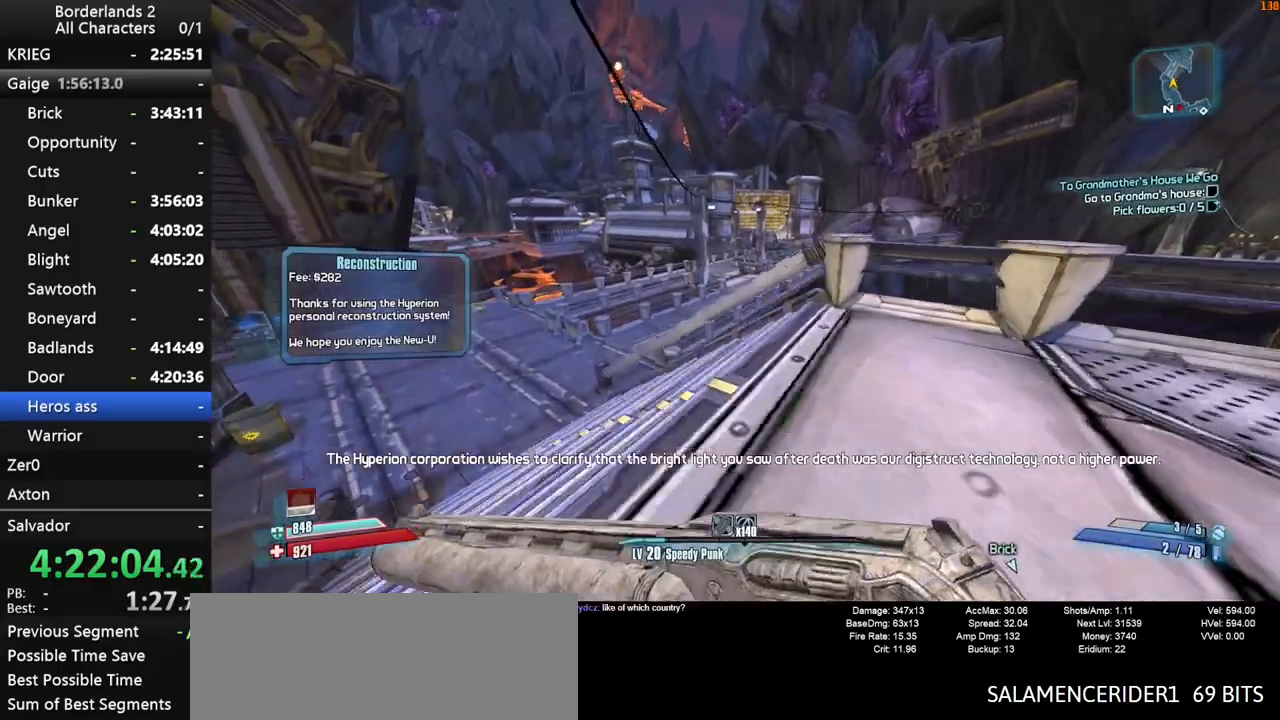
{"keys": ["w"], "mouse": [], "mouse_move": "still", "events": [[217, "a", "up"], [450, "space", "down"], [500, "space", "up"]]}
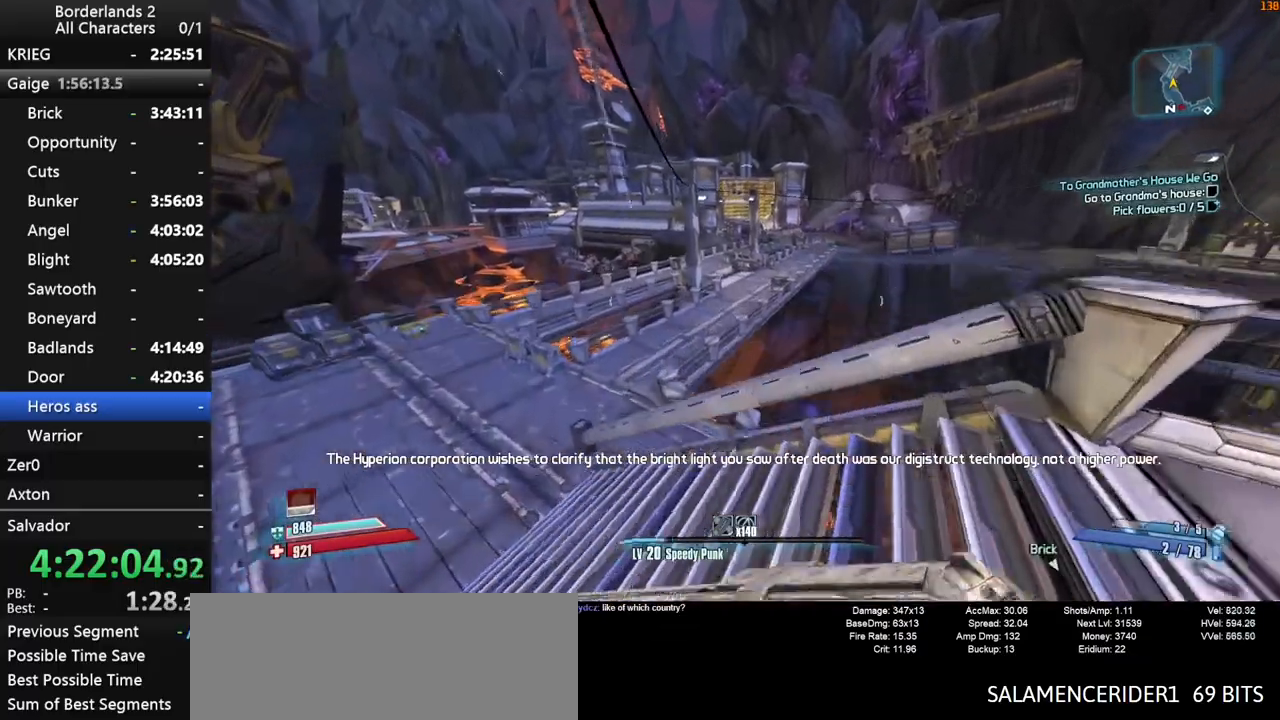
{"keys": ["w"], "mouse": [], "mouse_move": "still", "events": [[133, "space", "down"], [233, "space", "up"], [283, "space", "down"], [317, "space", "up"]]}
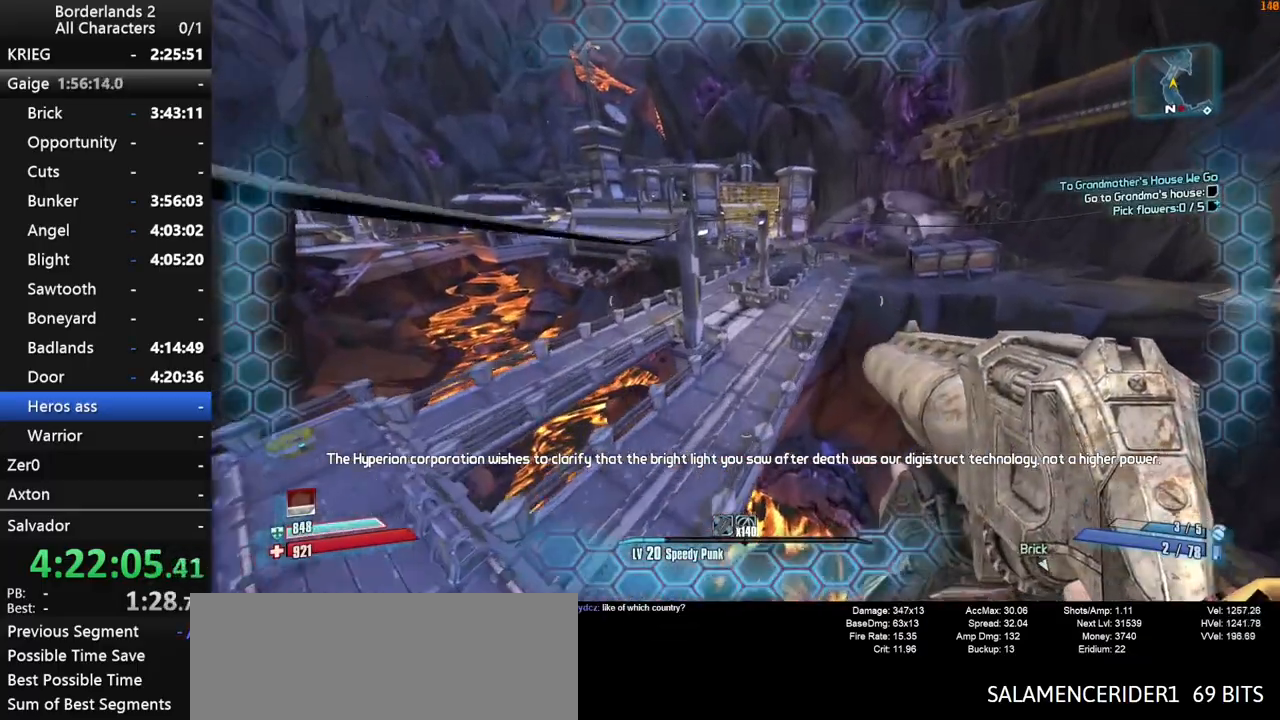
{"keys": ["d", "w"], "mouse": [], "mouse_move": "still", "events": [[350, "d", "down"]]}
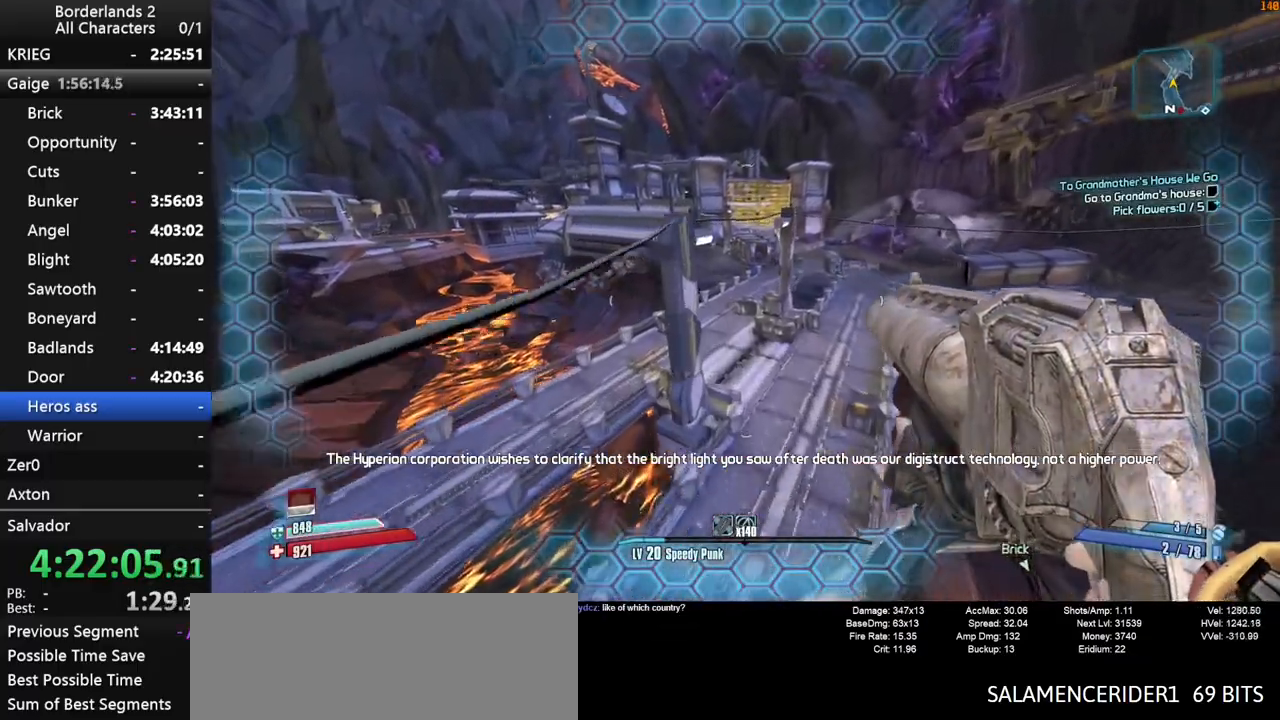
{"keys": ["w"], "mouse": [], "mouse_move": "up", "events": [[217, "d", "up"]]}
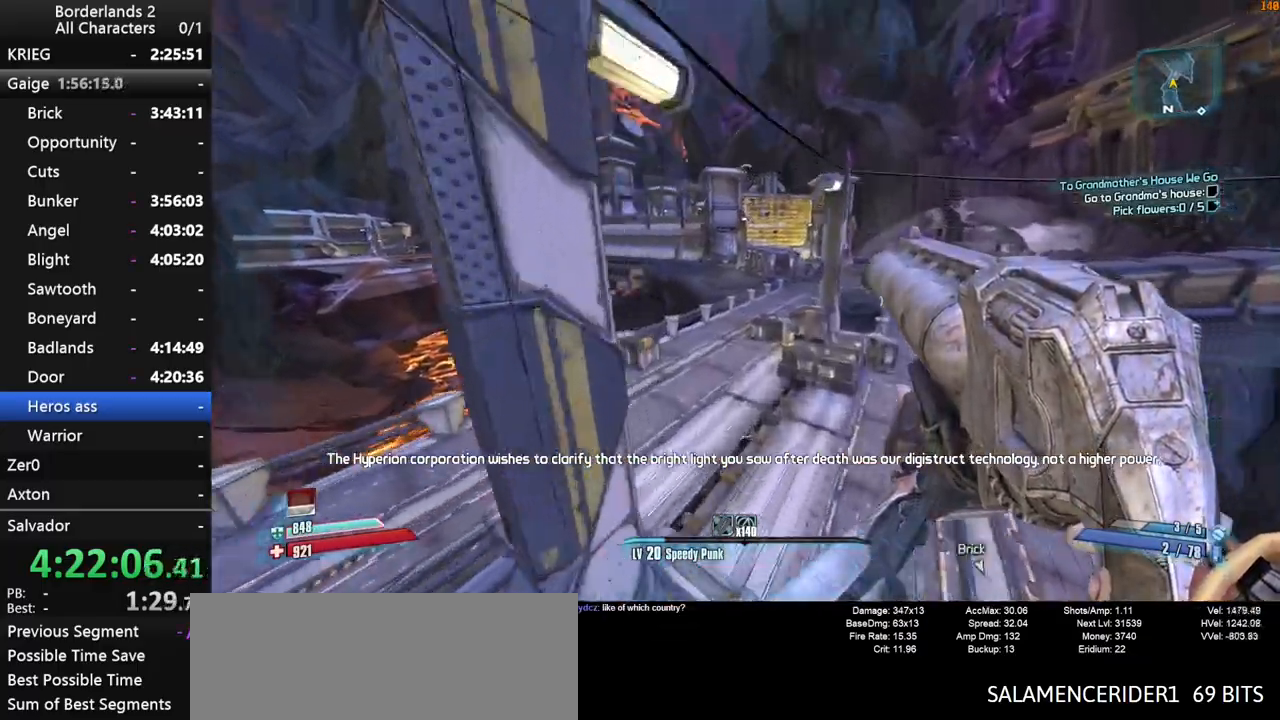
{"keys": ["w"], "mouse": [], "mouse_move": "still", "events": []}
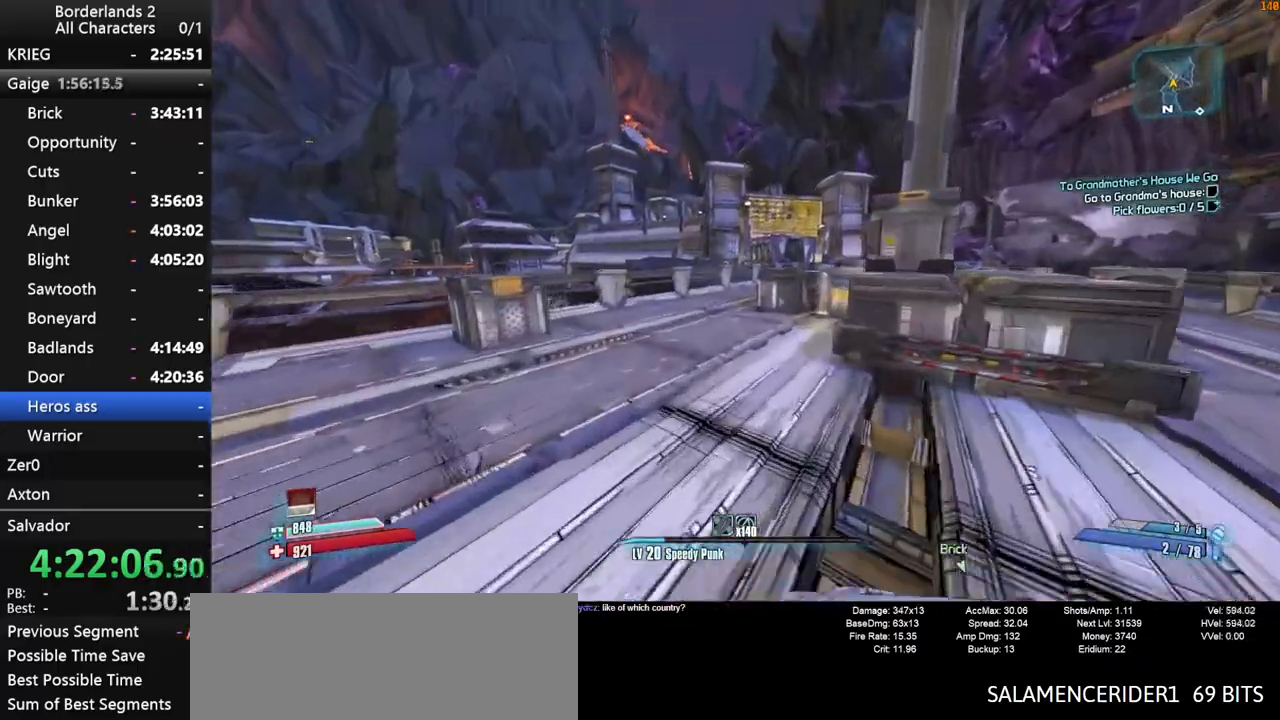
{"keys": ["space", "w"], "mouse": [], "mouse_move": "still", "events": [[200, "space", "down"]]}
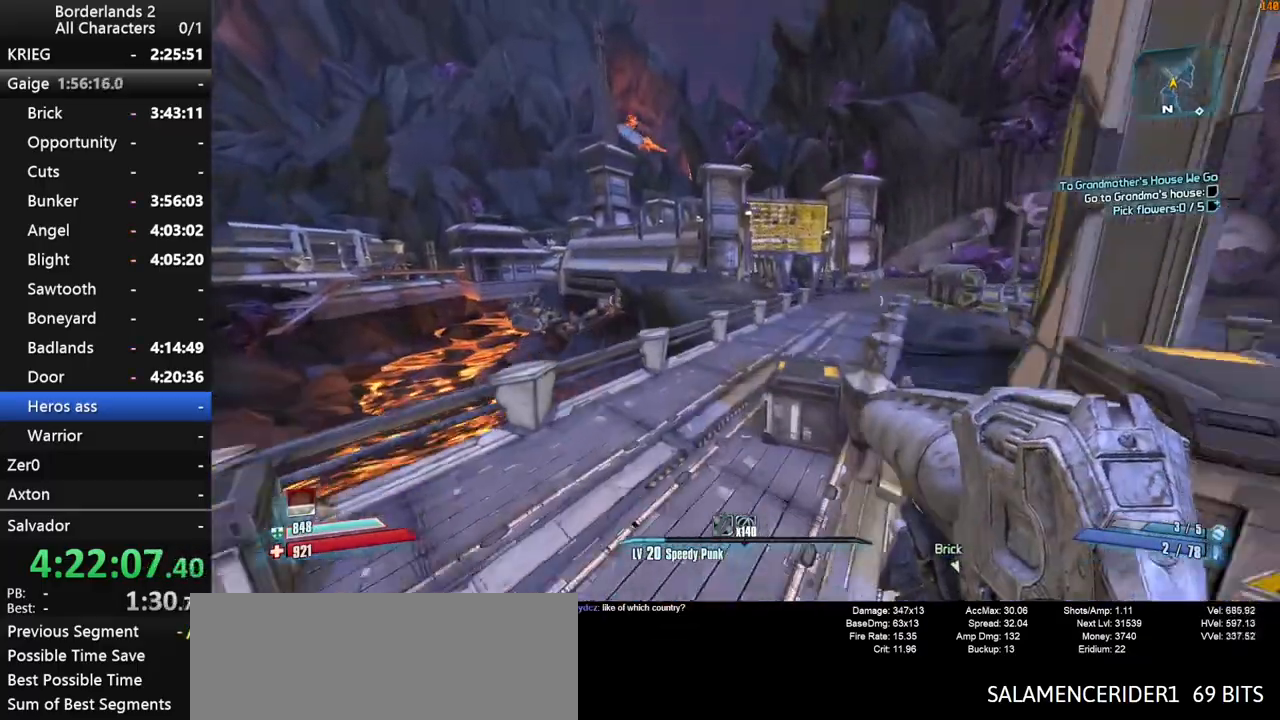
{"keys": ["d", "w"], "mouse": [], "mouse_move": "still", "events": [[117, "d", "down"], [267, "space", "up"]]}
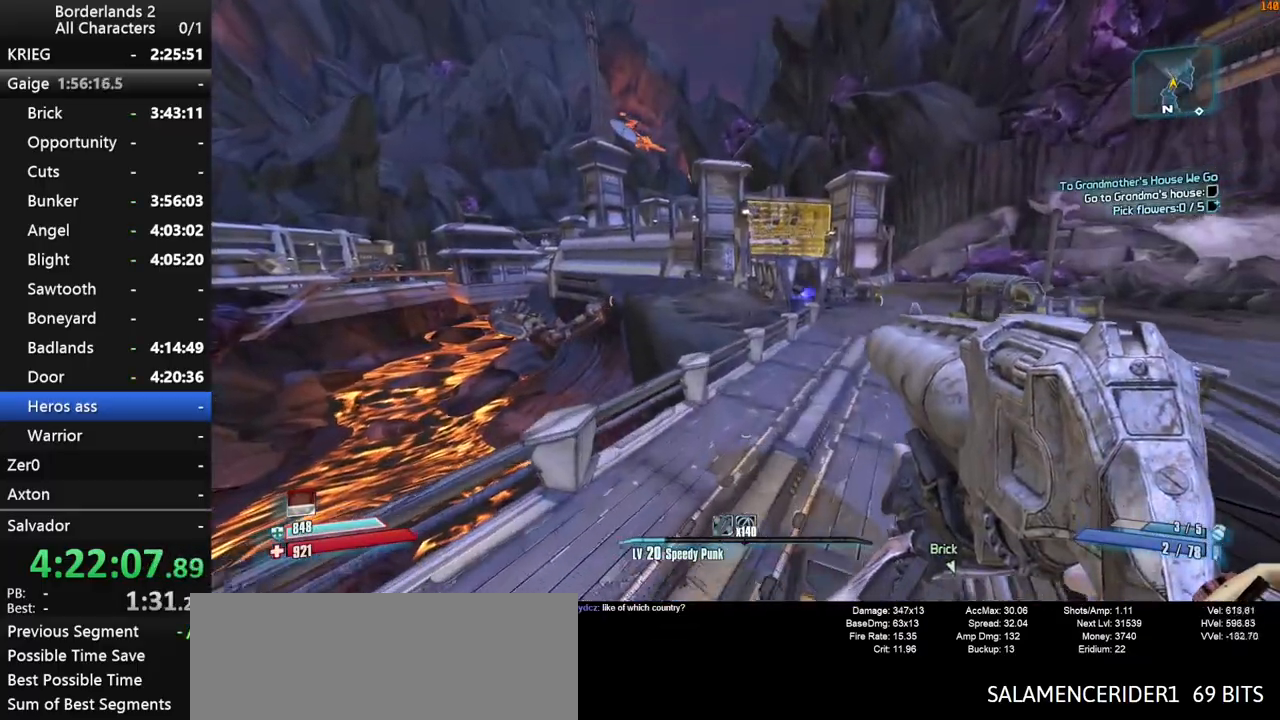
{"keys": ["w"], "mouse": [], "mouse_move": "left", "events": [[133, "d", "up"], [417, "d", "down"], [467, "d", "up"]]}
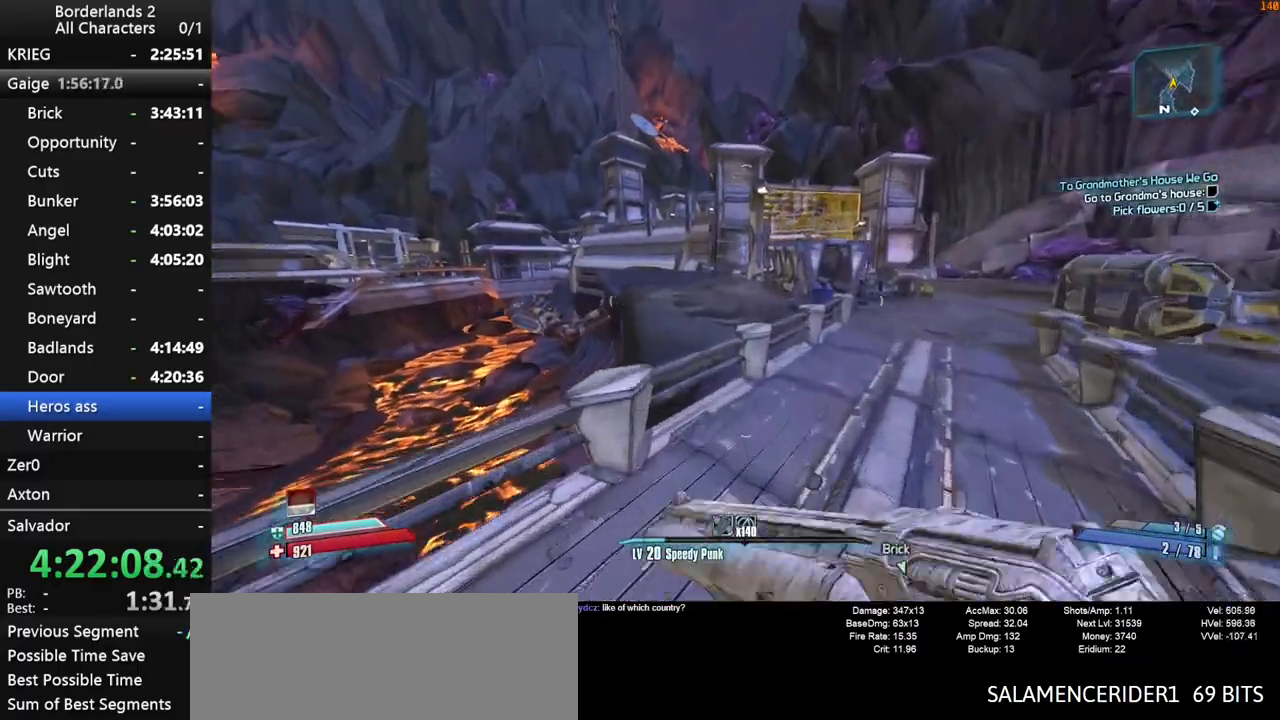
{"keys": ["shift", "w"], "mouse": [], "mouse_move": "left", "events": [[400, "space", "down"], [433, "shift", "down"], [433, "space", "up"]]}
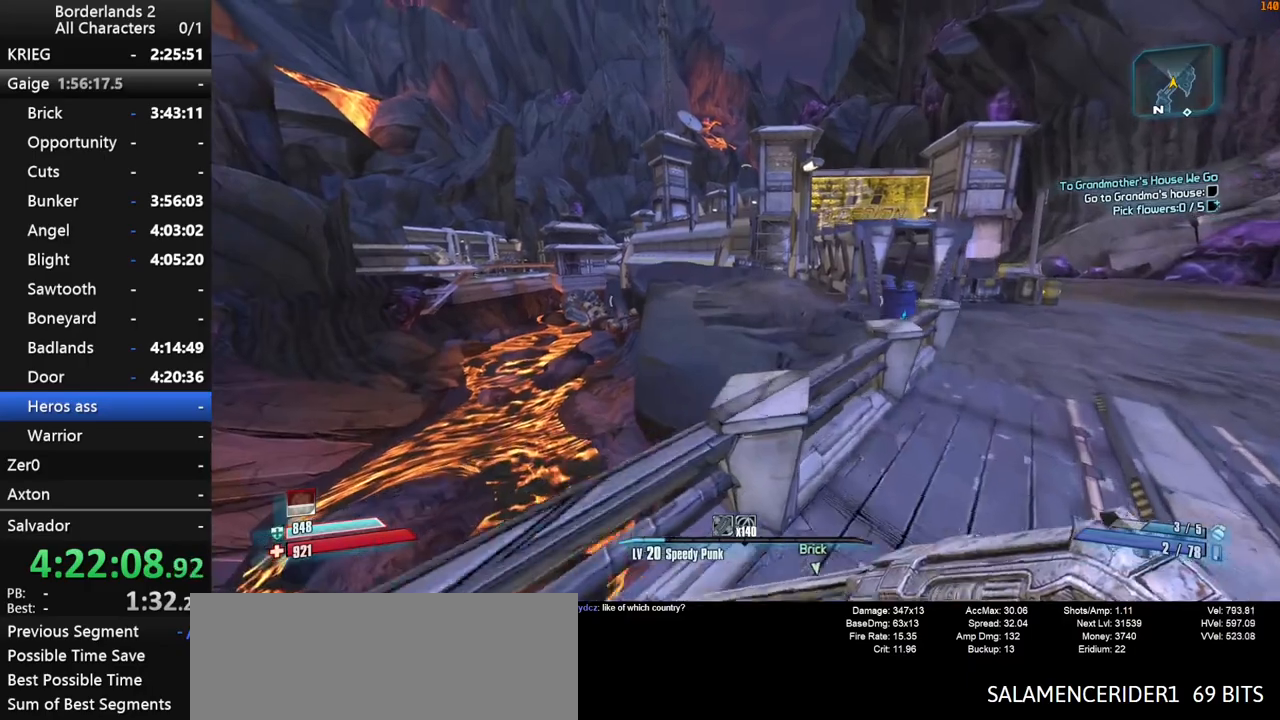
{"keys": ["w"], "mouse": [], "mouse_move": "still", "events": [[33, "shift", "up"], [83, "shift", "down"], [83, "space", "down"], [117, "space", "up"], [167, "shift", "up"], [167, "space", "down"], [400, "space", "up"]]}
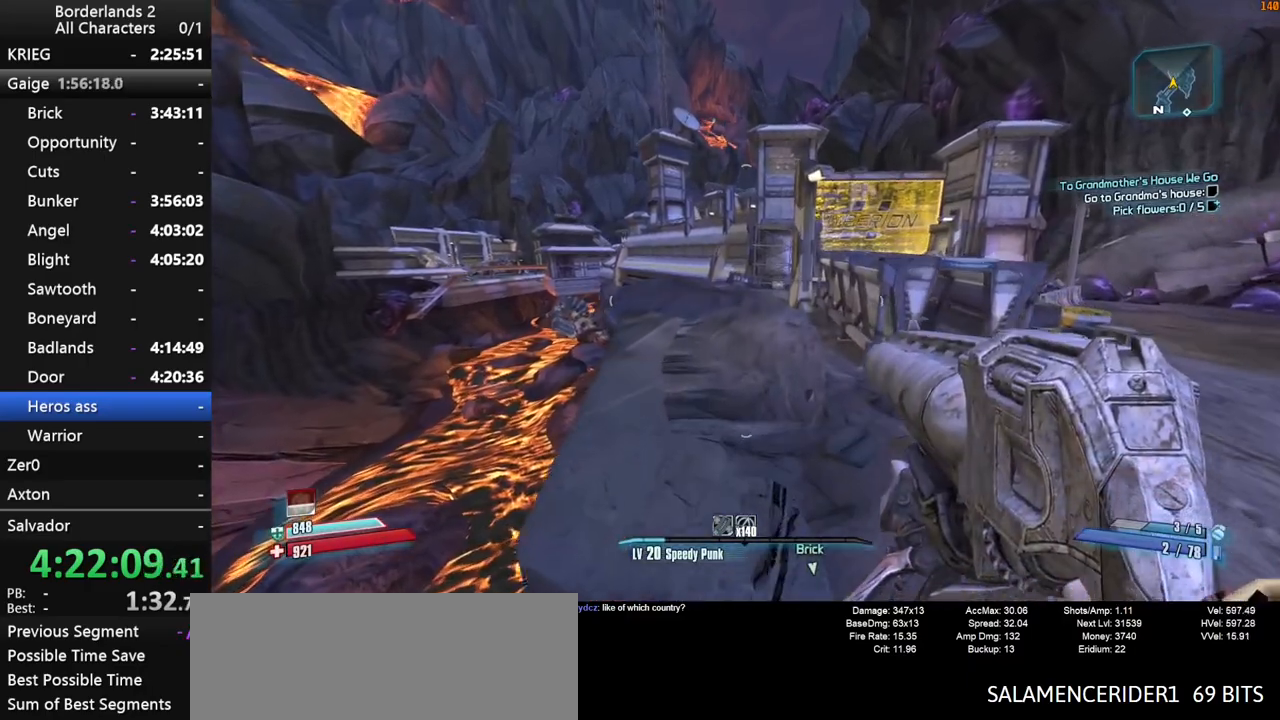
{"keys": ["w"], "mouse": [], "mouse_move": "still", "events": [[83, "d", "down"], [233, "d", "up"]]}
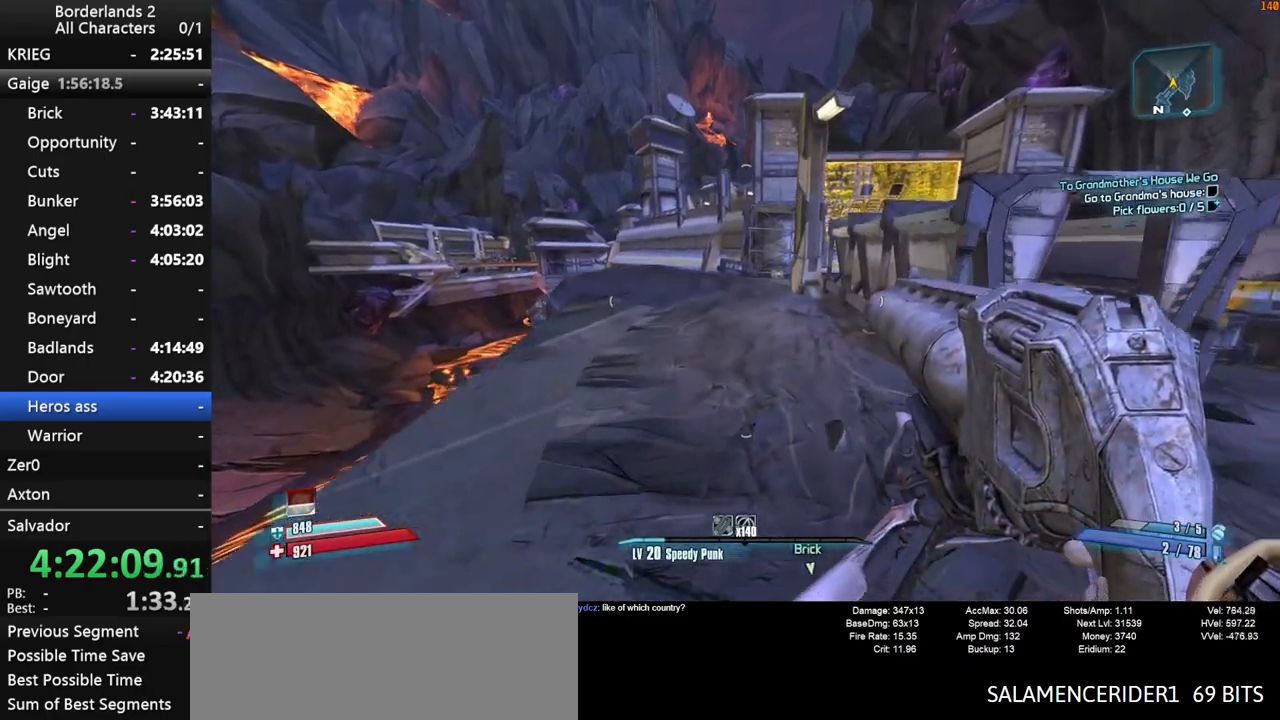
{"keys": ["g", "space", "w"], "mouse": [], "mouse_move": "down", "events": [[250, "space", "down"], [433, "g", "down"]]}